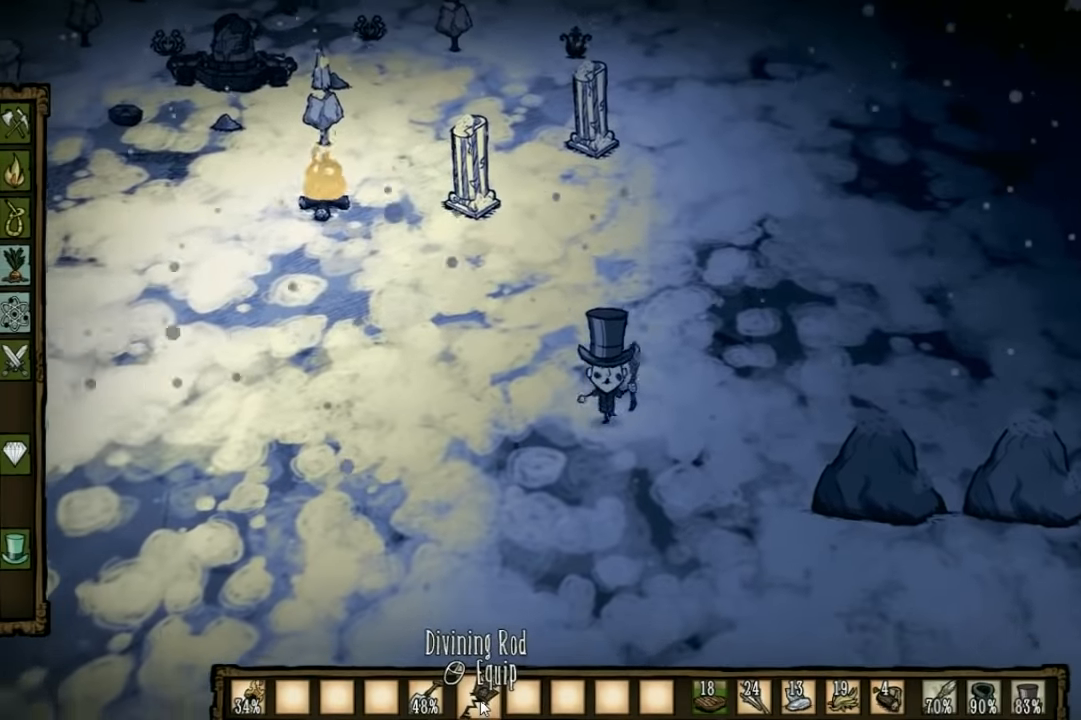
Gameplay with keyboard; each line is a JSON object with the keys held at the frame after it. "events" lists presses ("down") and releases ("up") of "1", "2", "3", "4", "5", "a", "c", "ctrl", "d", "e", "f", "q", "r", "s", "shift", "space", "tab", "v", "w", "x" and "z" between this image and that frame as [ms after this image, input, new state], when the widget could be followed in between. No other keys are recorded. Mouse input is not recorded. Not read: other_keys.
{"keys": [], "events": [[133, "a", "up"], [333, "s", "up"]]}
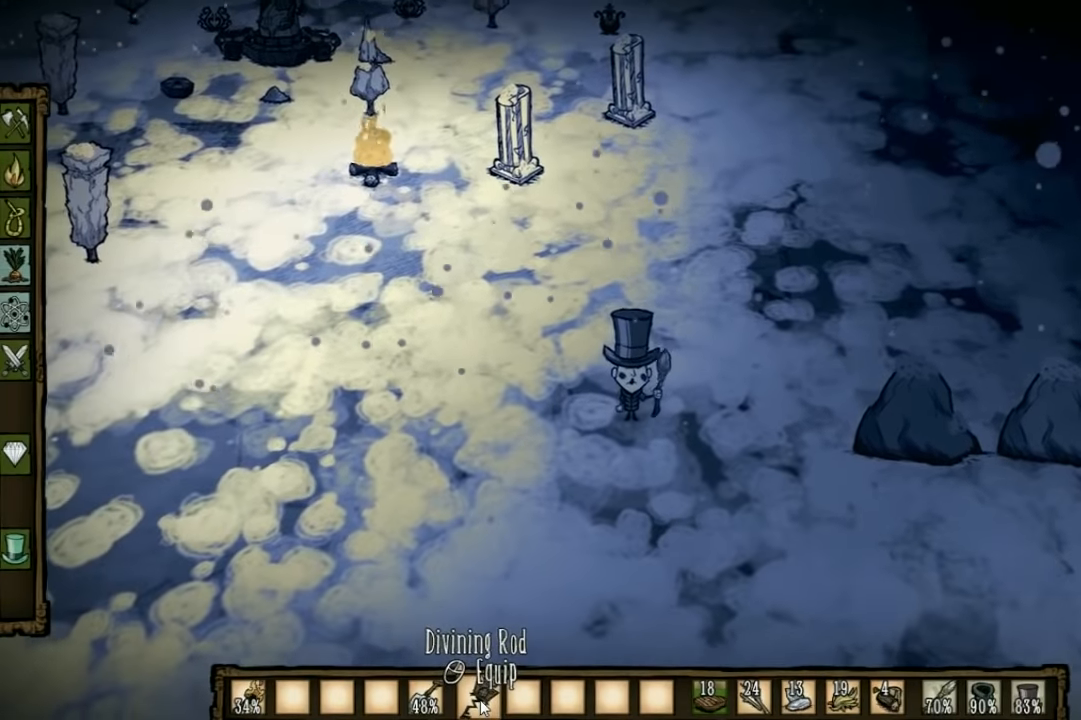
{"keys": ["a", "s"], "events": [[100, "s", "down"], [333, "a", "down"]]}
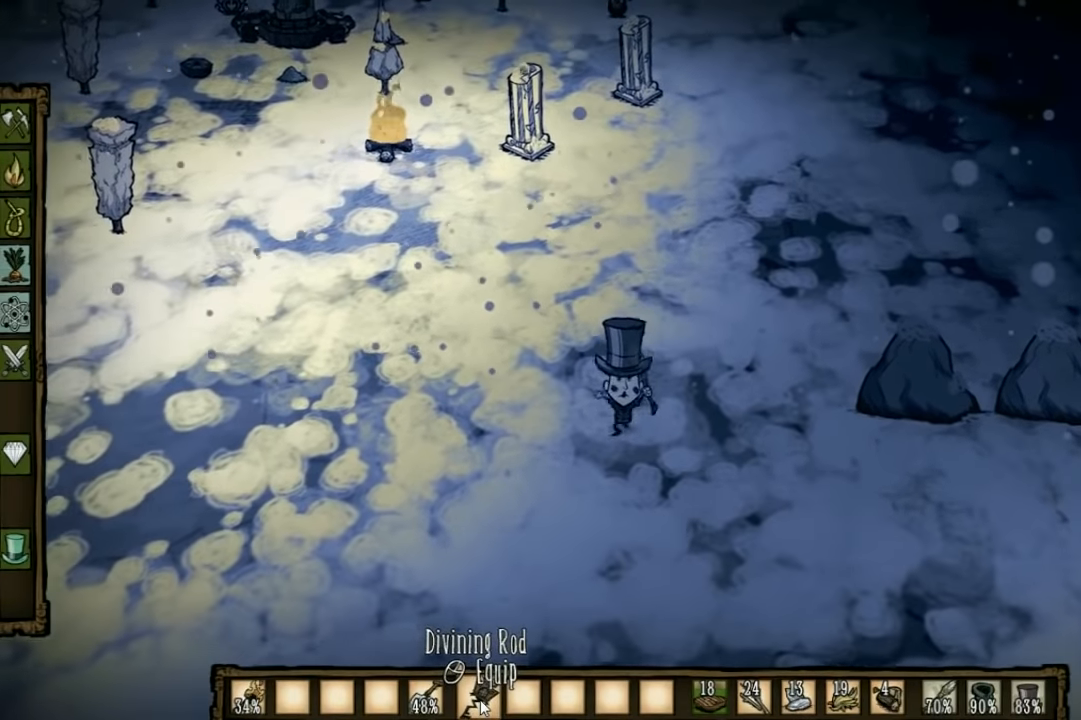
{"keys": [], "events": [[133, "a", "up"], [233, "s", "up"]]}
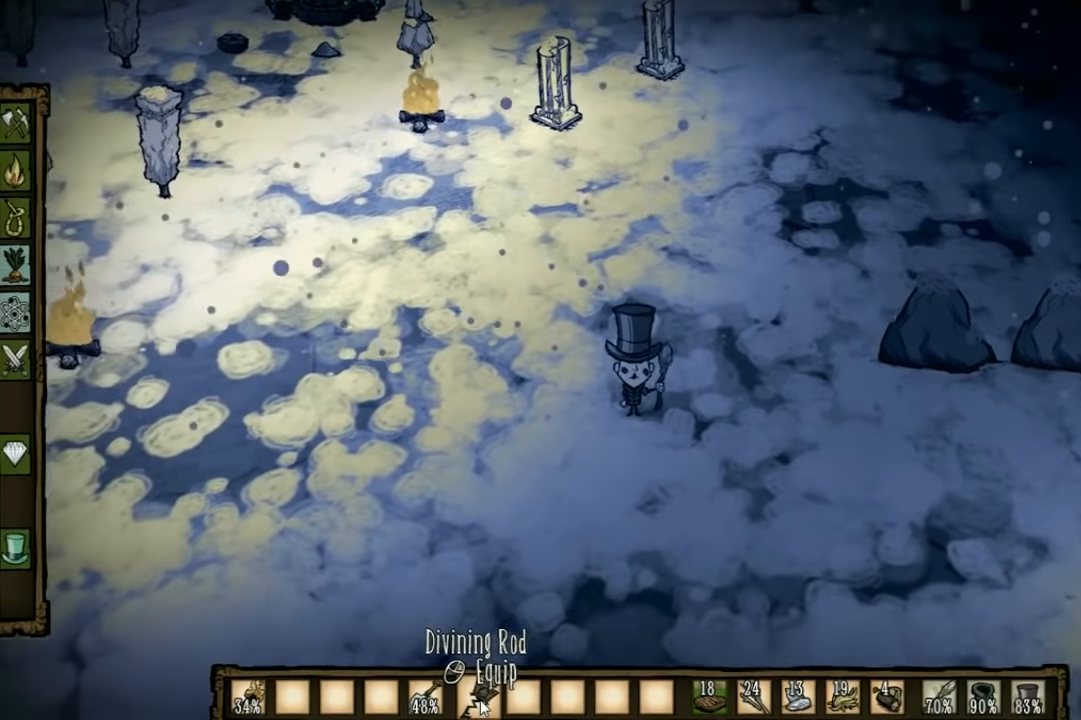
{"keys": [], "events": [[267, "e", "down"], [333, "e", "up"]]}
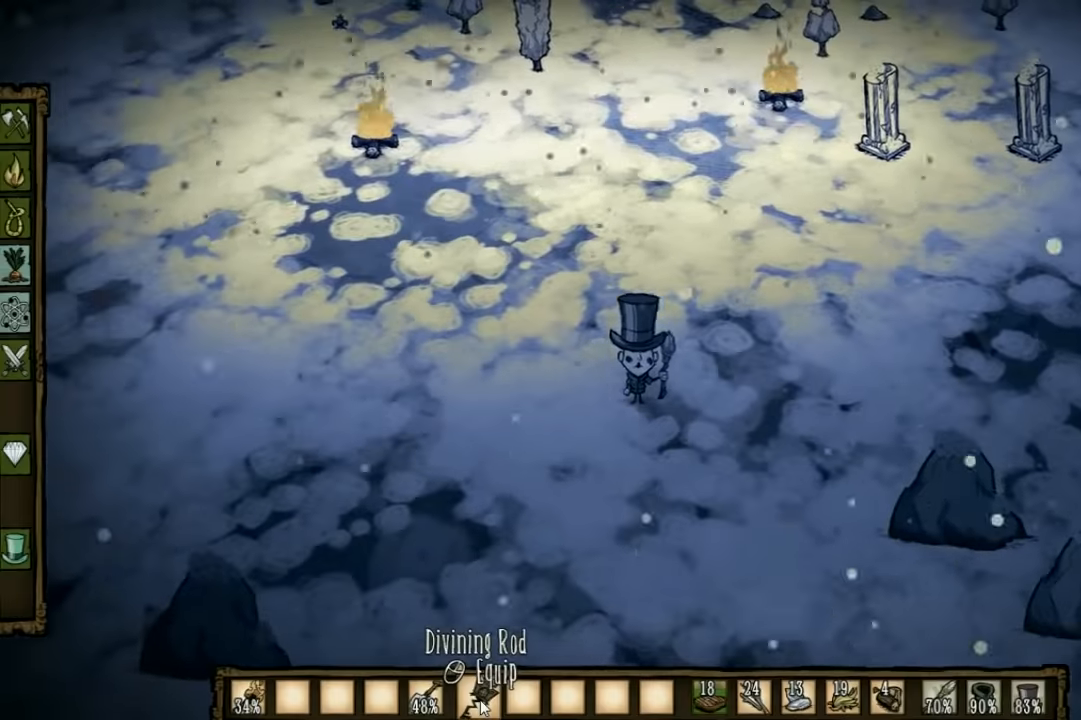
{"keys": [], "events": [[200, "q", "down"], [333, "q", "up"]]}
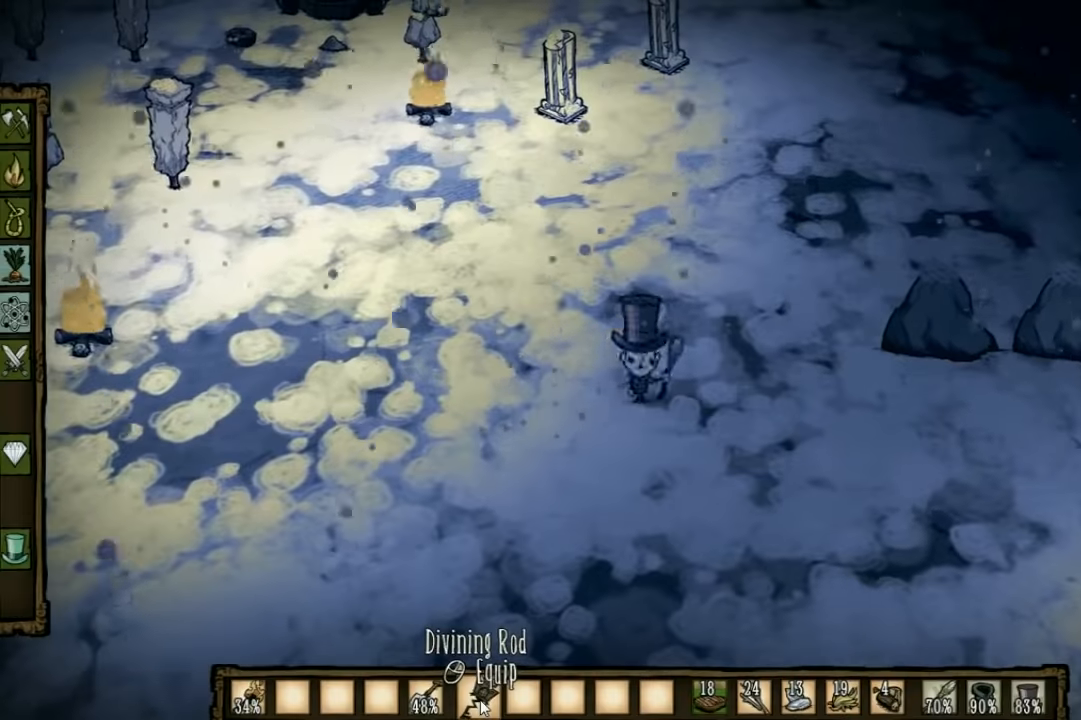
{"keys": ["a", "w"], "events": [[133, "a", "down"], [200, "w", "down"]]}
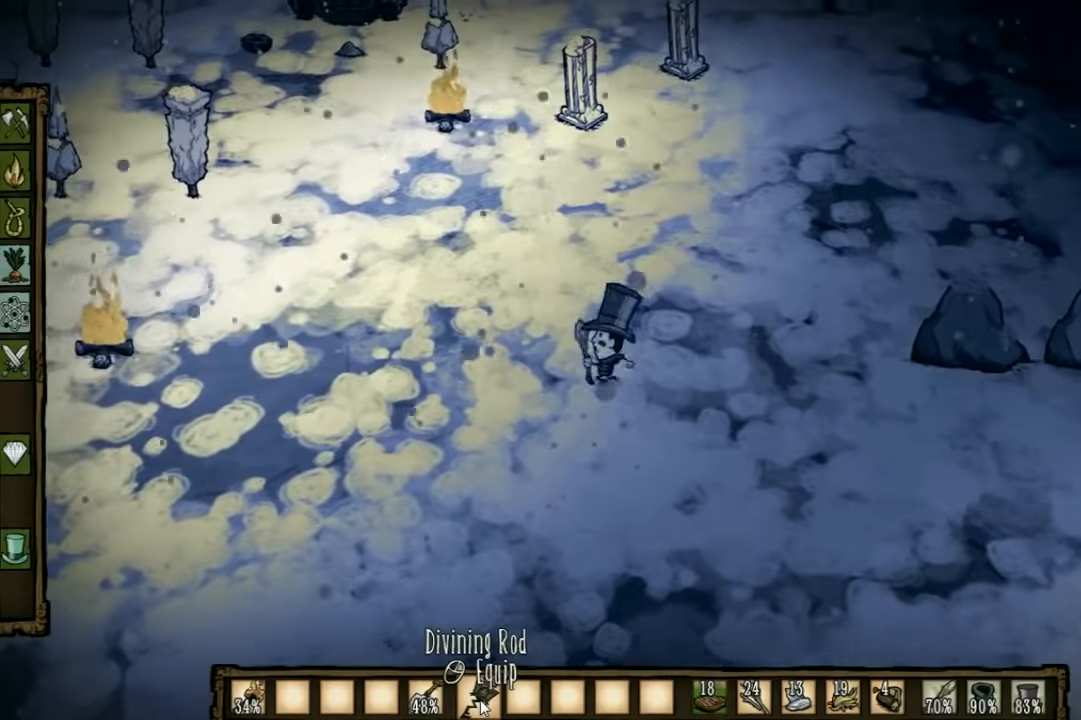
{"keys": [], "events": [[66, "a", "up"], [400, "e", "down"], [400, "w", "up"], [500, "e", "up"]]}
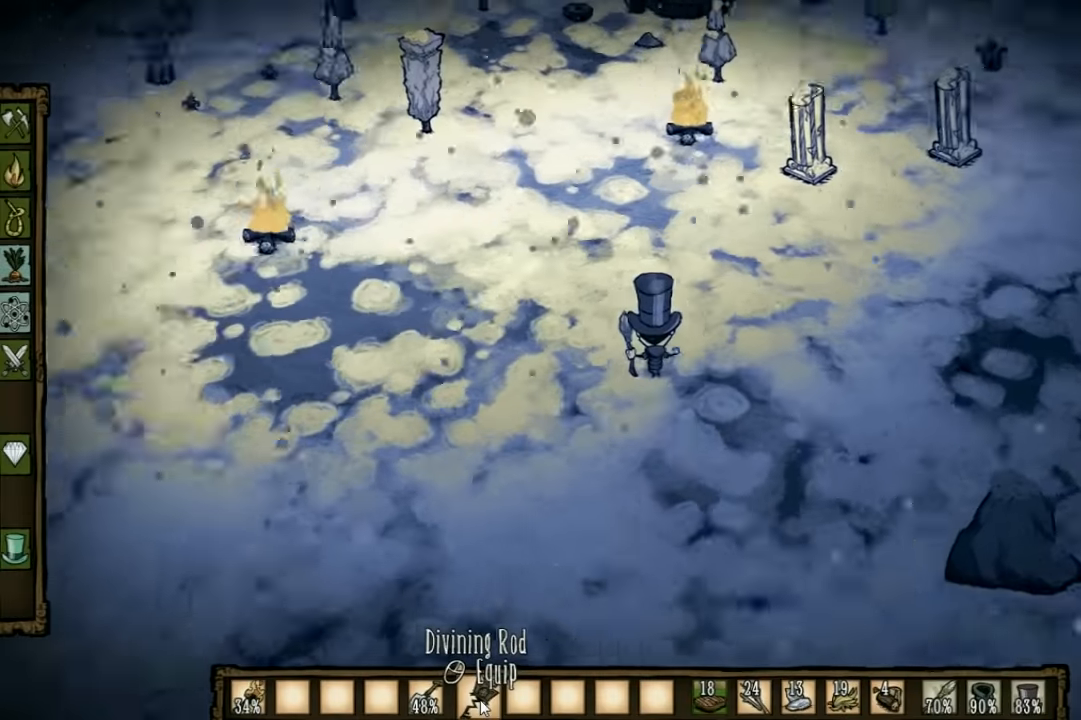
{"keys": ["d", "w"], "events": [[133, "d", "down"], [233, "w", "down"]]}
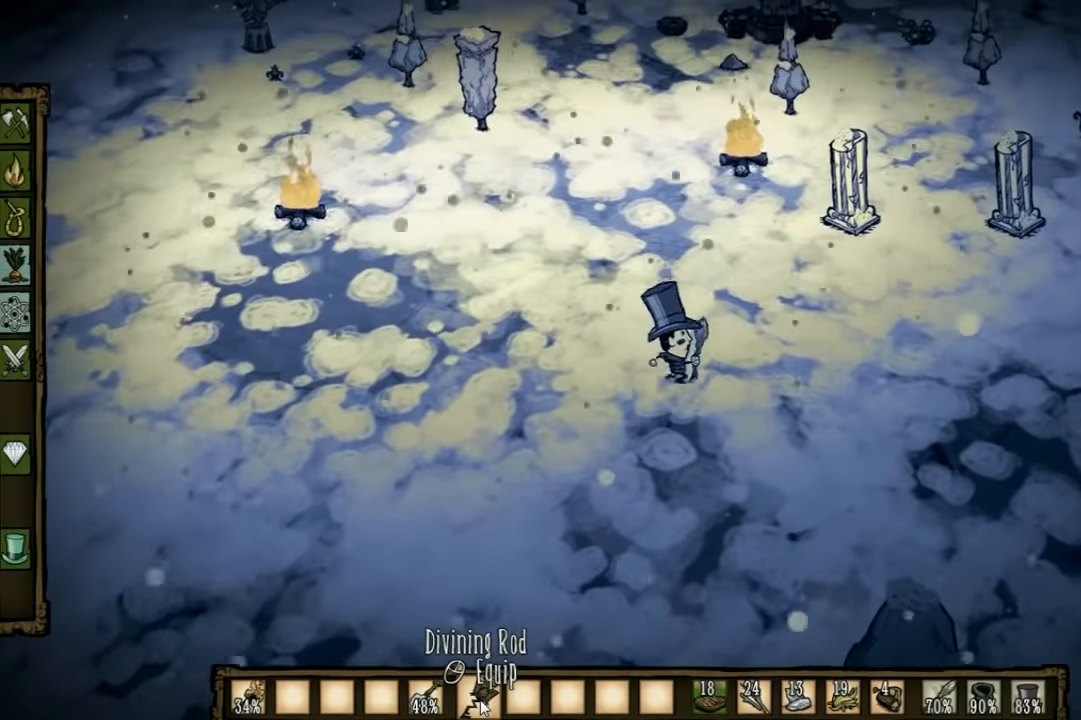
{"keys": ["d", "w"], "events": []}
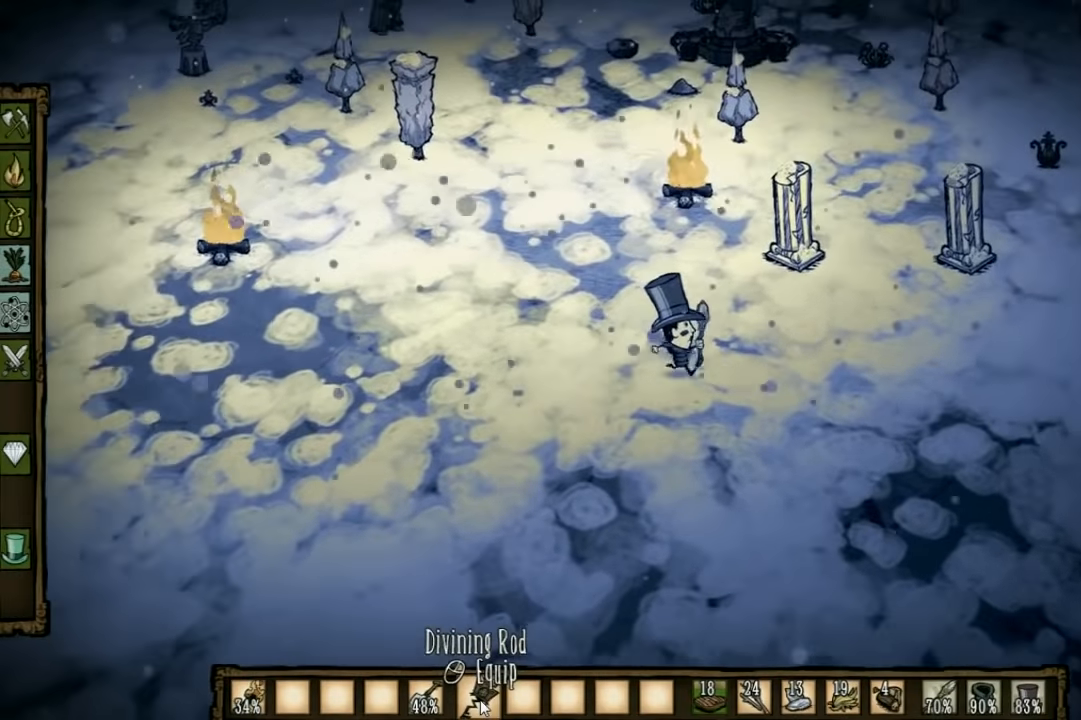
{"keys": ["d", "w"], "events": []}
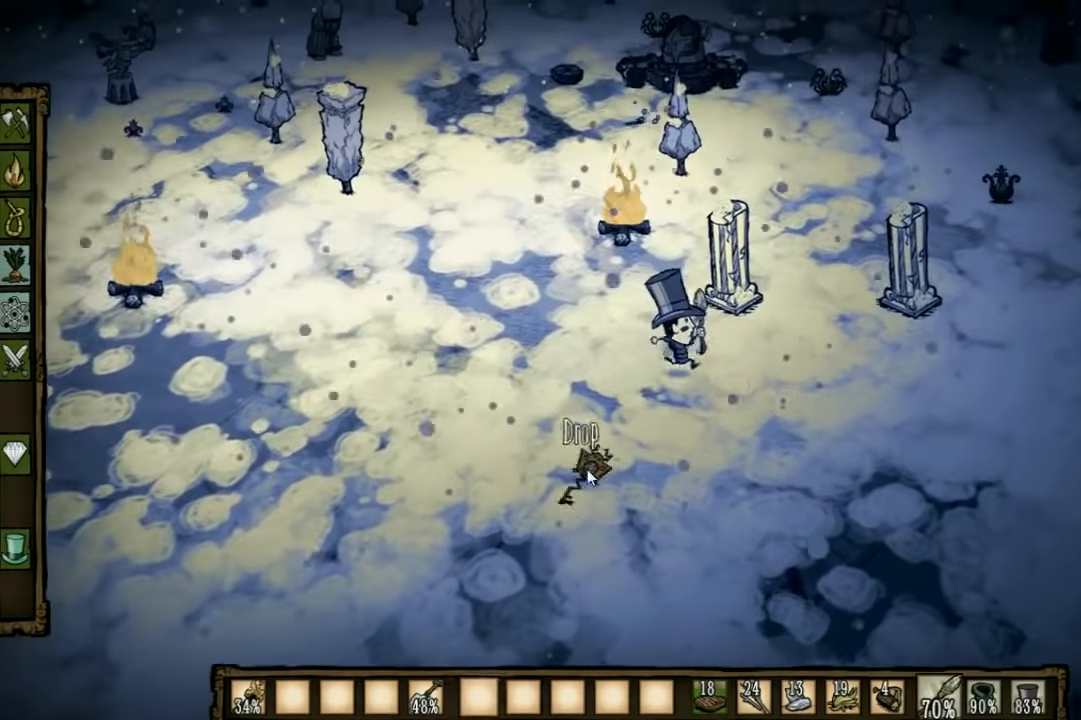
{"keys": ["w"], "events": [[66, "d", "up"]]}
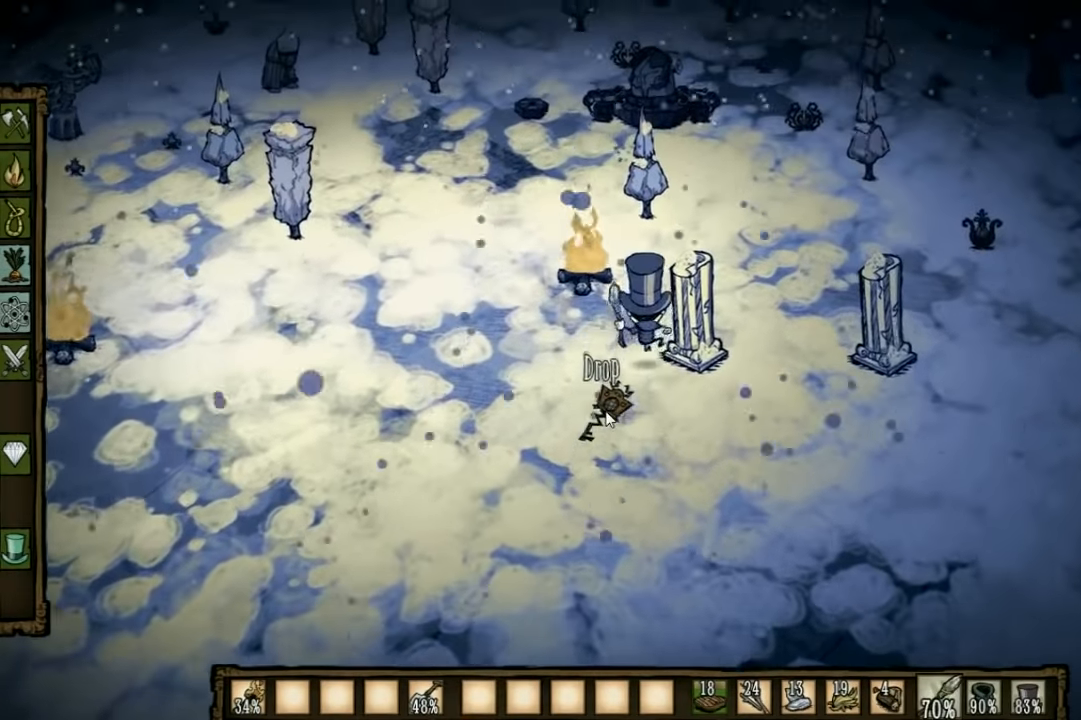
{"keys": ["d", "w"], "events": [[33, "d", "down"], [200, "d", "up"], [466, "d", "down"]]}
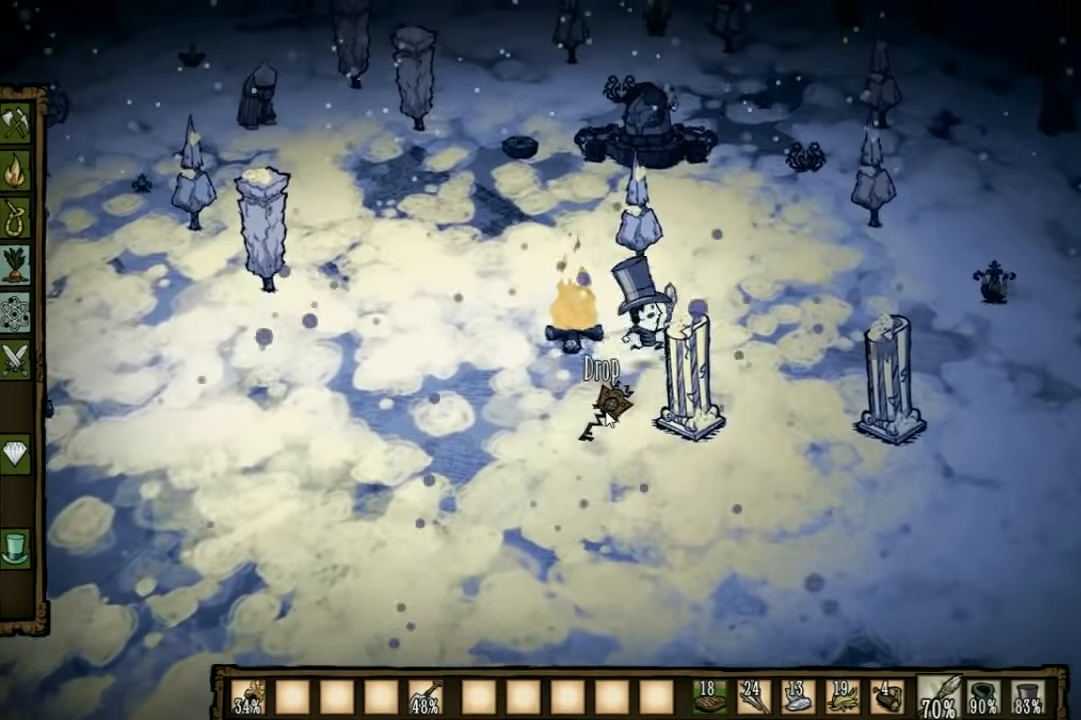
{"keys": ["w"], "events": [[166, "d", "up"]]}
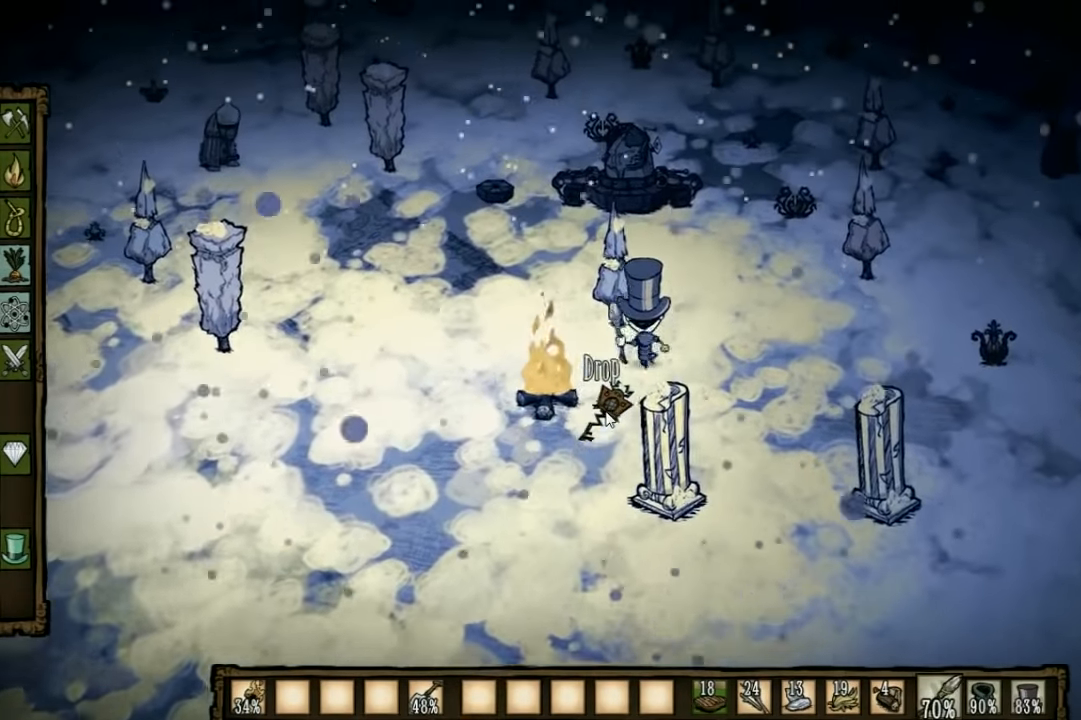
{"keys": ["w"], "events": [[400, "a", "down"], [500, "a", "up"]]}
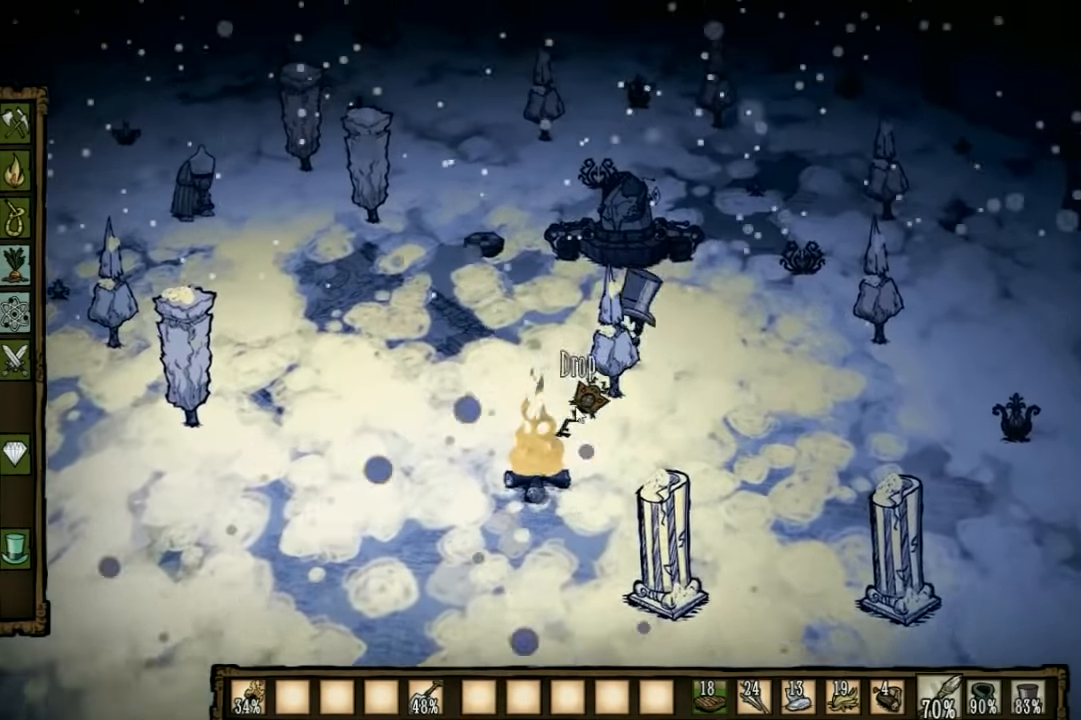
{"keys": [], "events": [[334, "w", "up"]]}
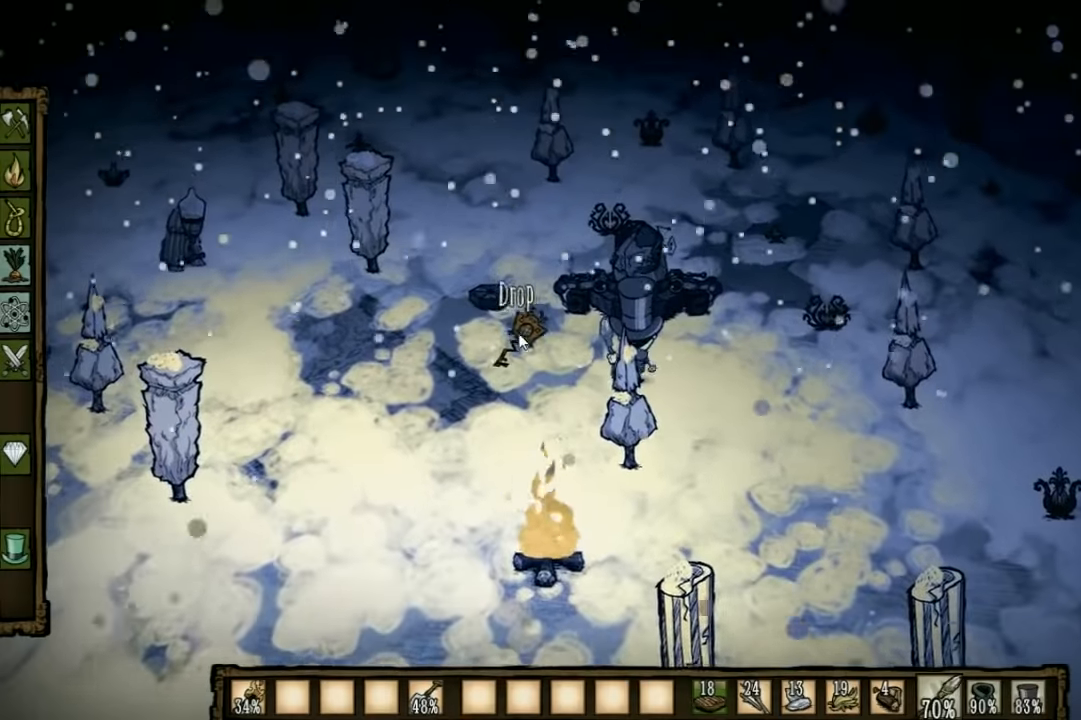
{"keys": [], "events": []}
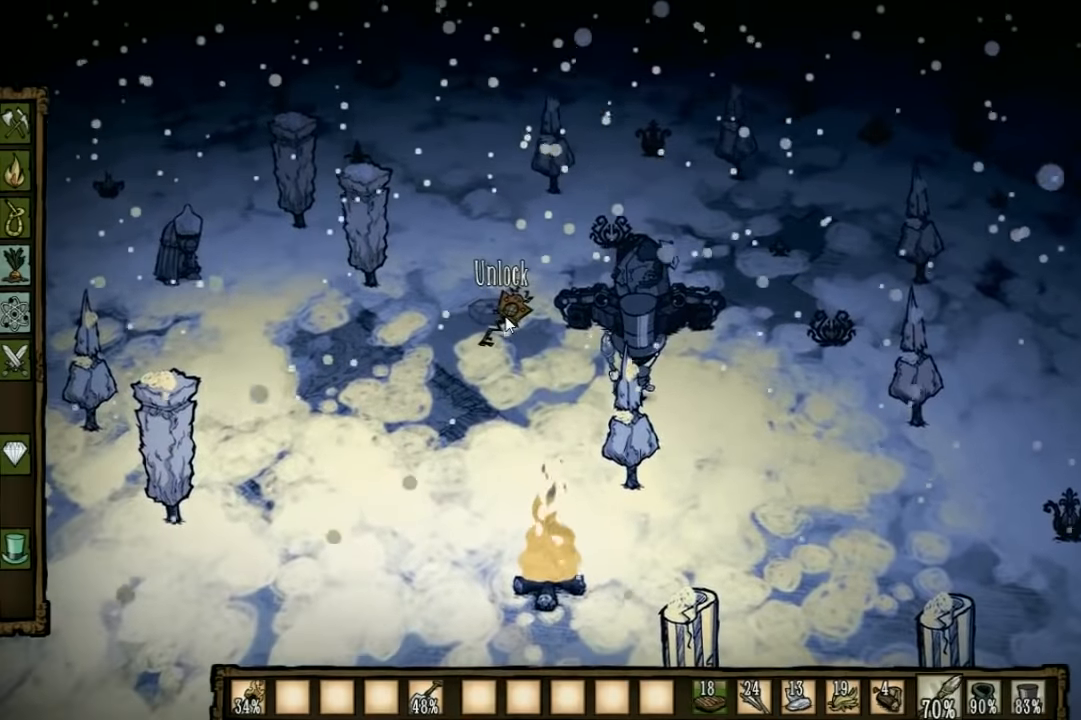
{"keys": [], "events": []}
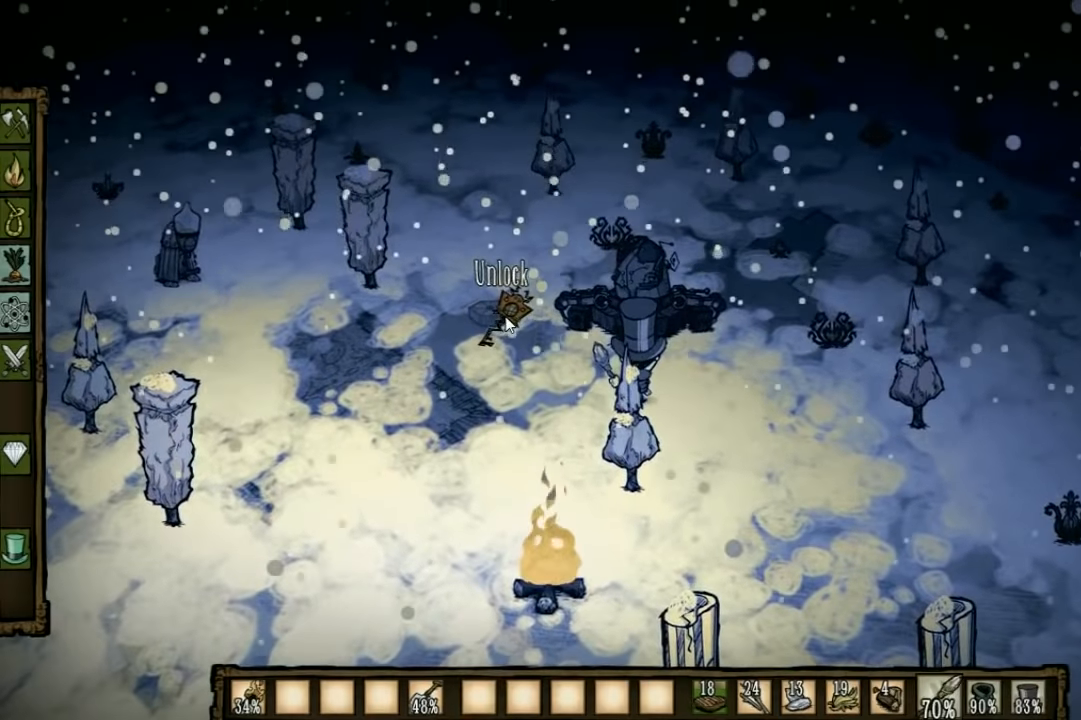
{"keys": [], "events": []}
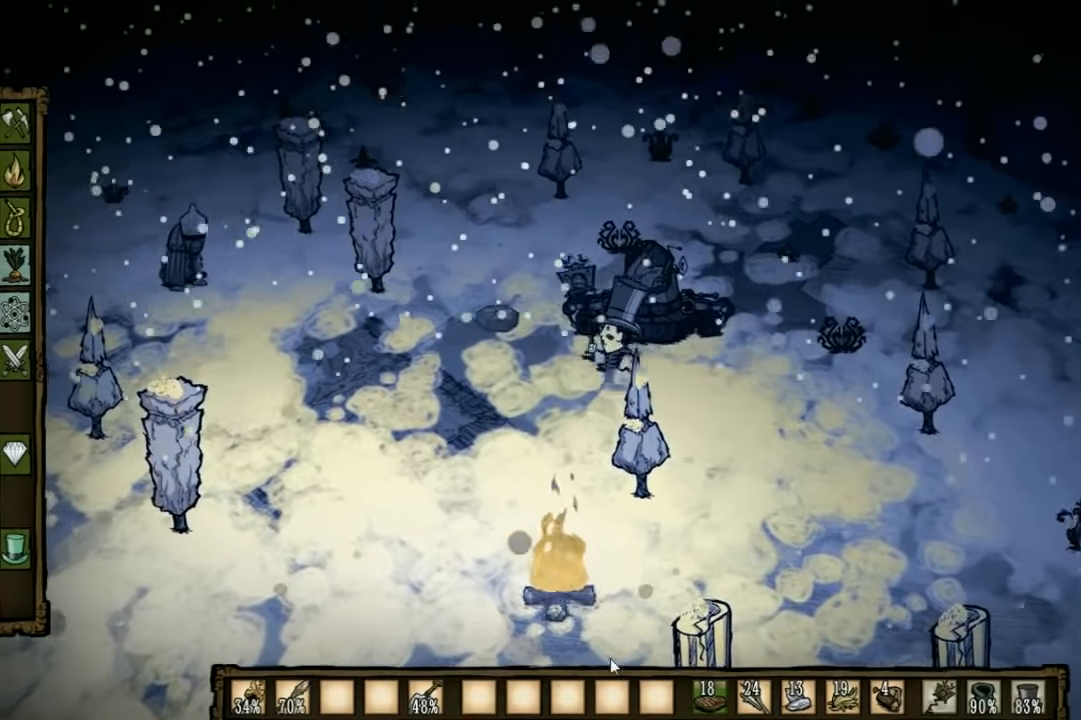
{"keys": [], "events": []}
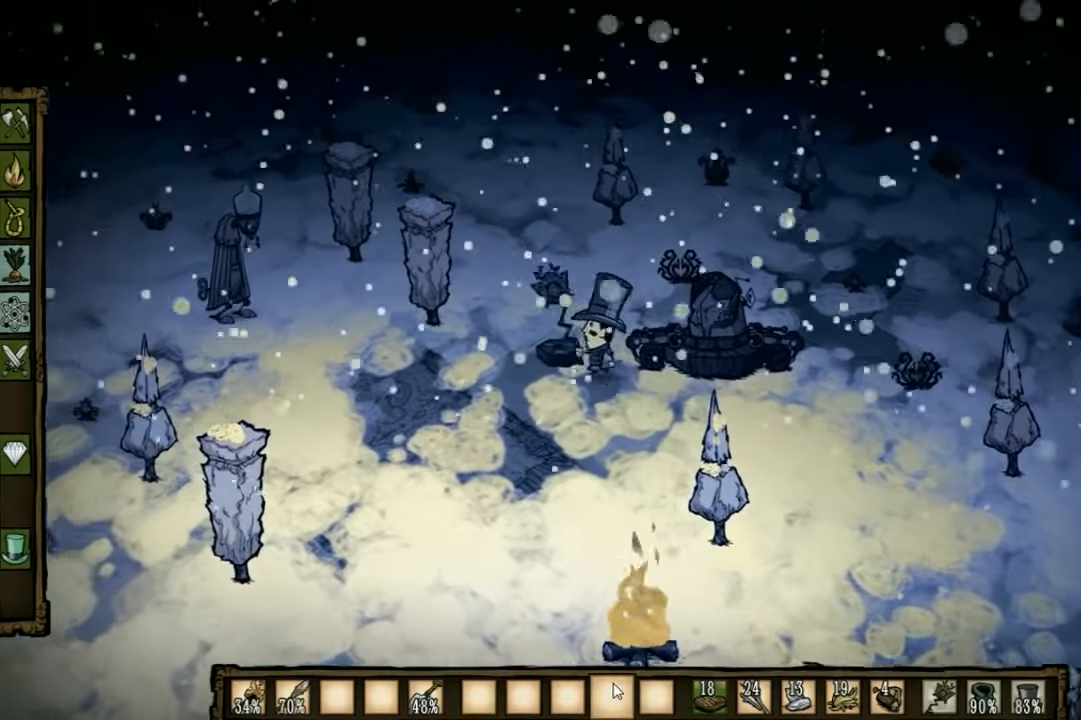
{"keys": [], "events": []}
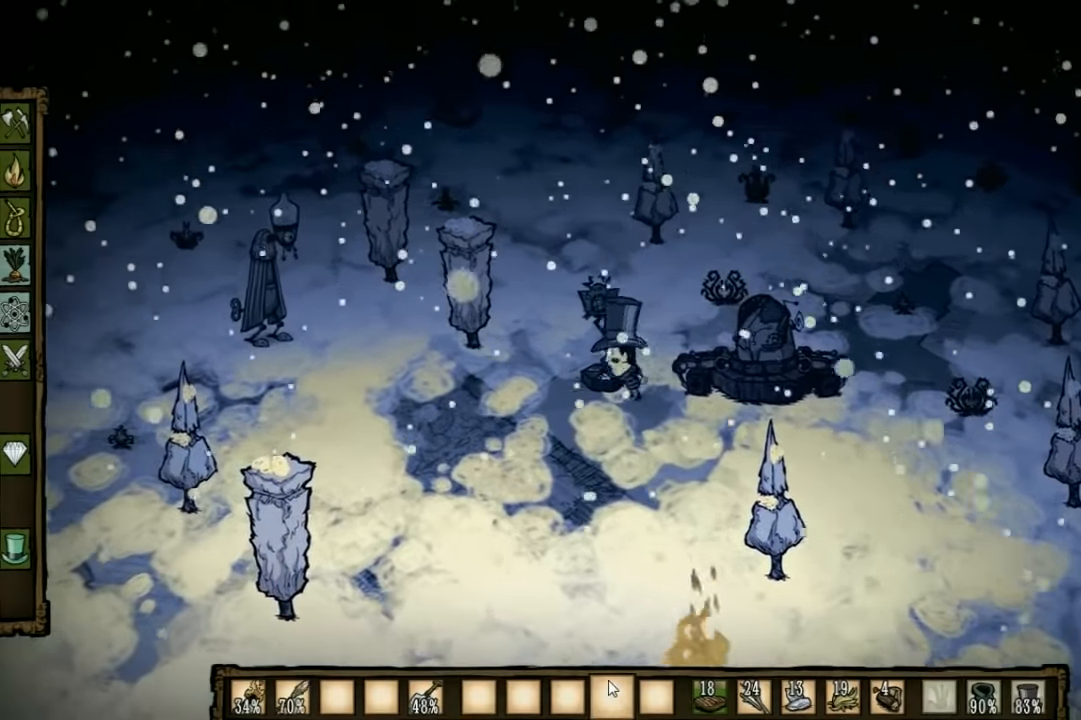
{"keys": ["d", "s"], "events": [[100, "s", "down"], [134, "d", "down"]]}
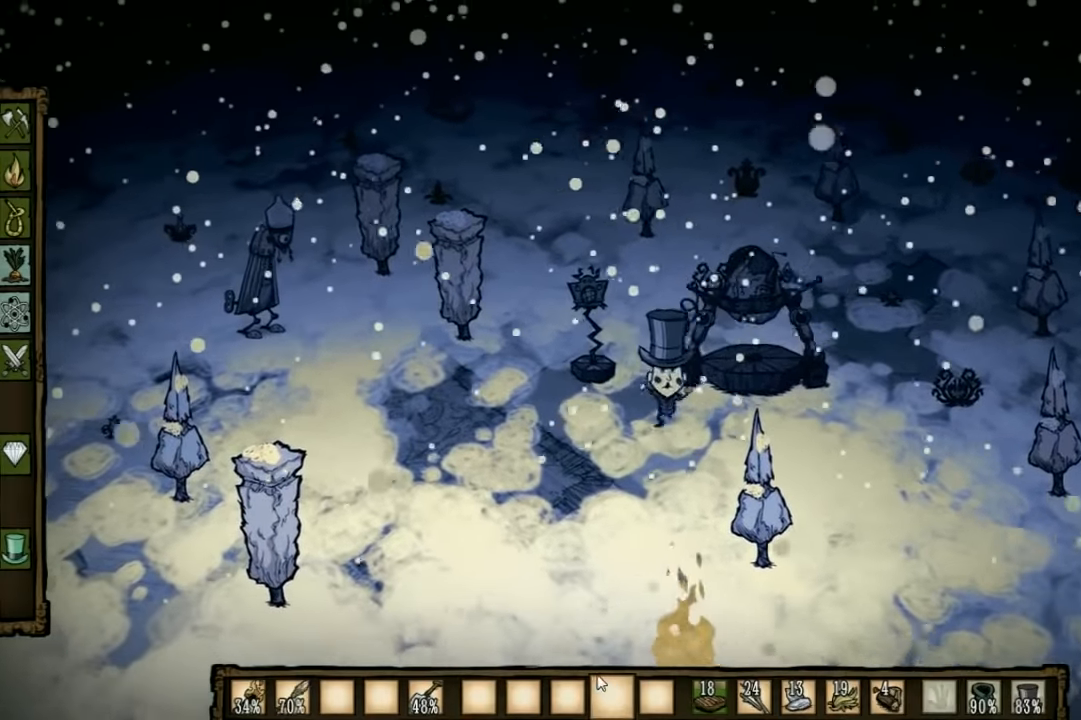
{"keys": ["d", "s"], "events": []}
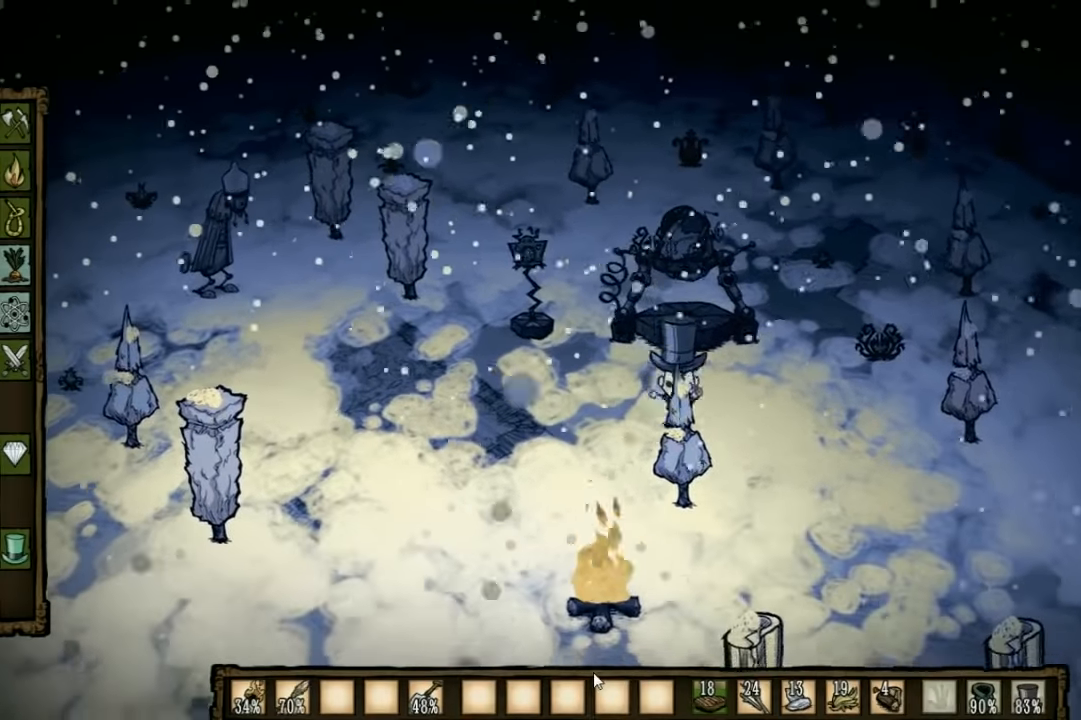
{"keys": ["s"], "events": [[300, "d", "up"]]}
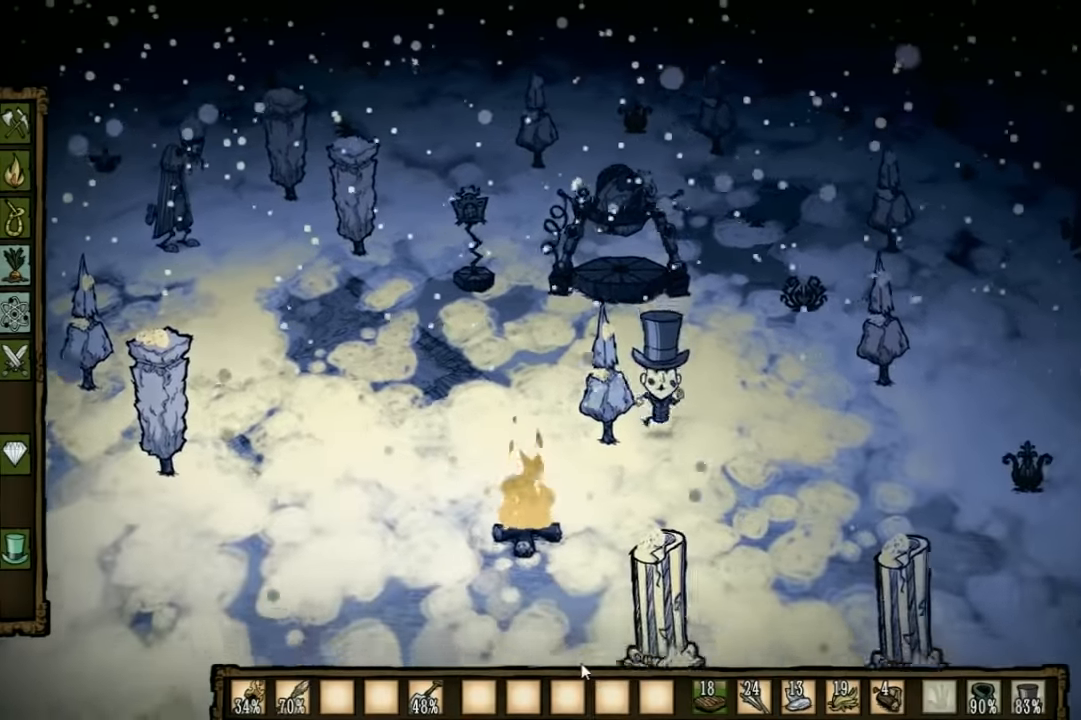
{"keys": ["d", "s"], "events": [[500, "d", "down"]]}
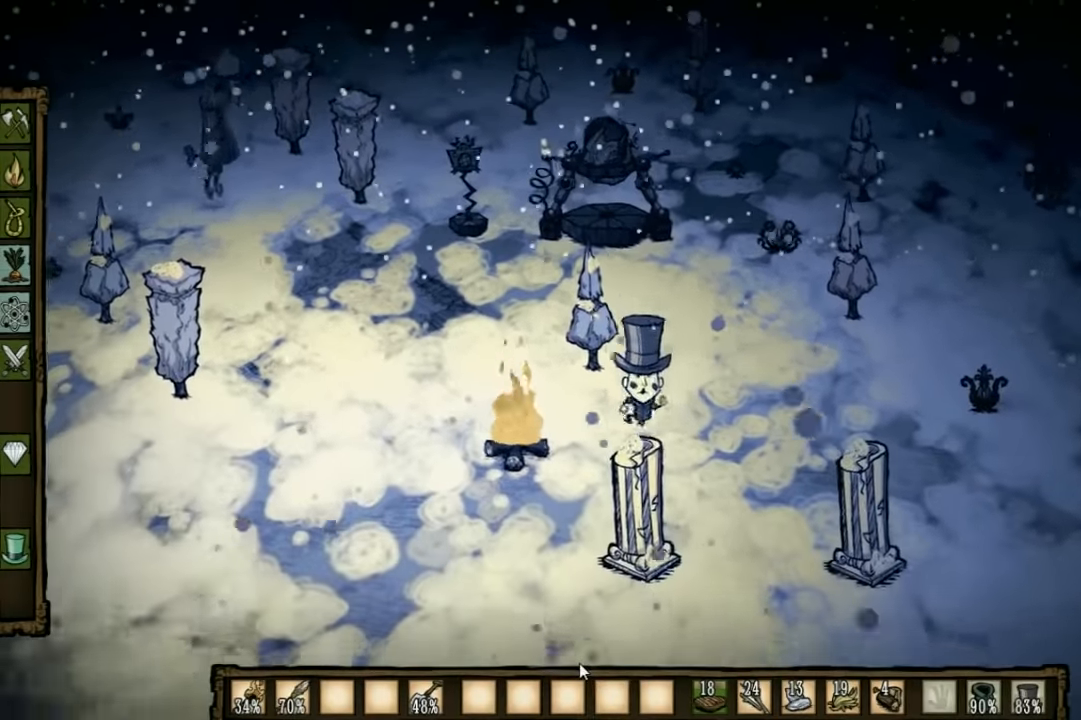
{"keys": ["s"], "events": [[234, "d", "up"]]}
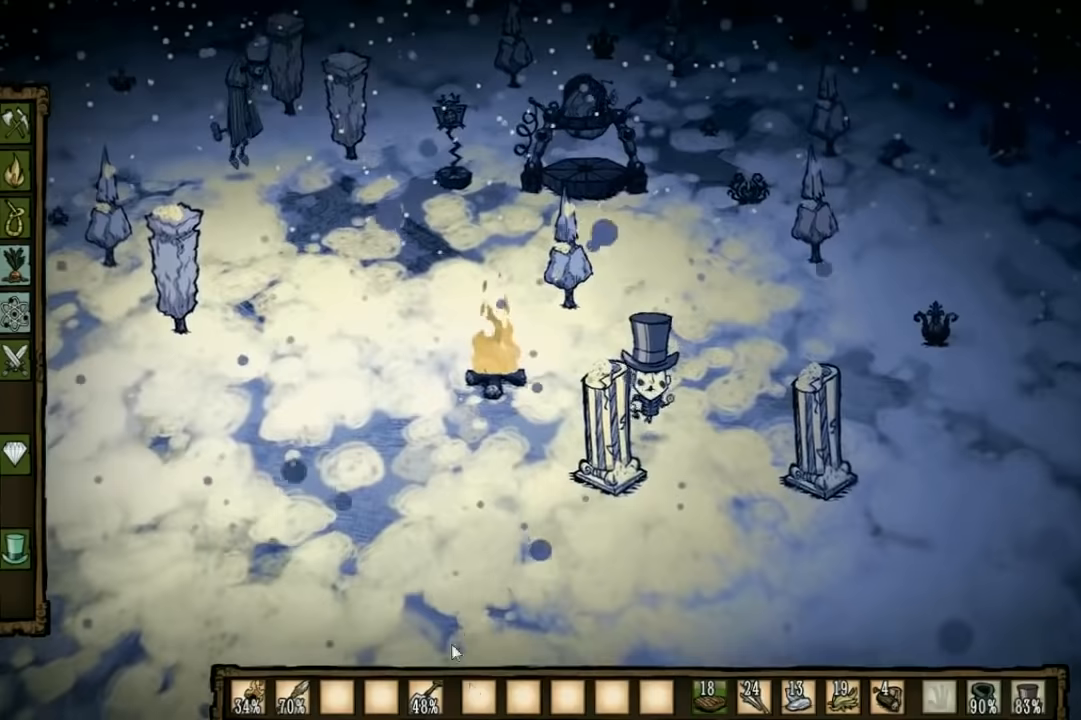
{"keys": ["s"], "events": []}